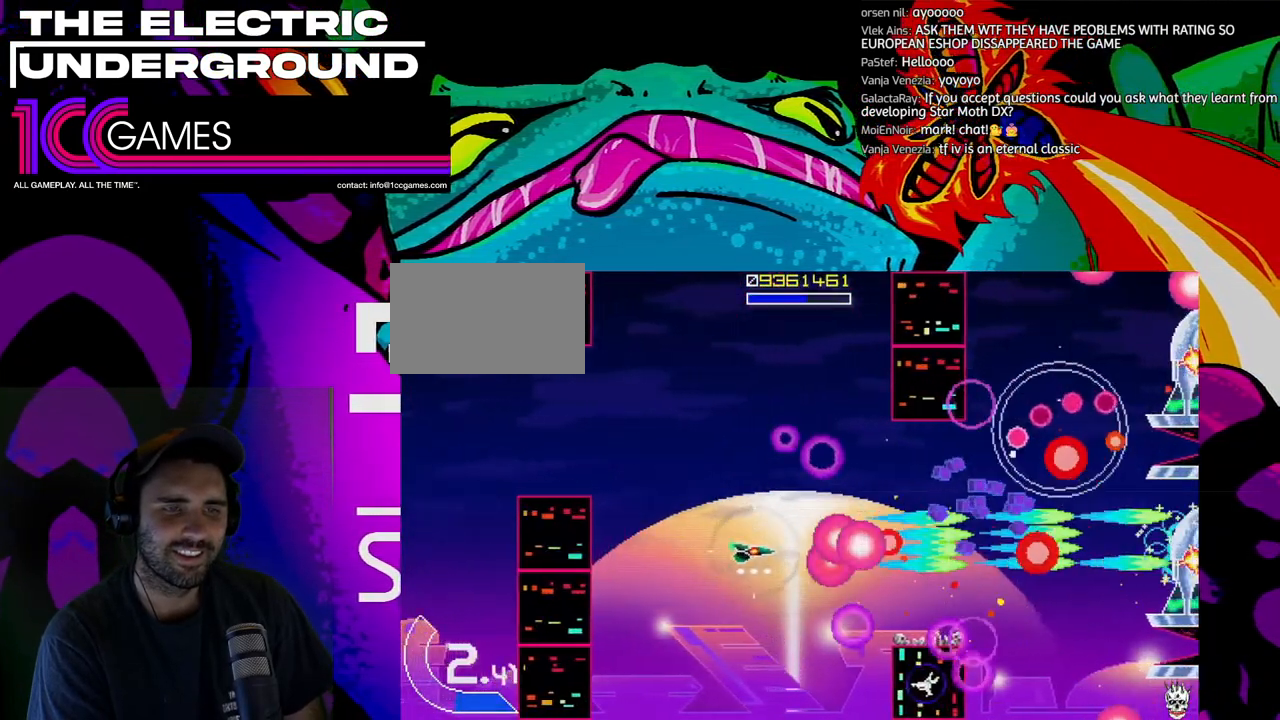
Gameplay with a controller (arcade stick); each line is a JSON object with the inputs held at the frame after it (dt_ms = milliseconds from this image to that frame). "events" lists button and stick changes between this image and that frame as [ms after this image, input, new state], when the widget could be followed in between. Not read: L3 R3.
{"dt_ms": 500, "buttons": ["SQUARE", "TRIANGLE"], "left_stick": "up-left", "events": [[233, "left_stick", "left"], [400, "left_stick", "up-left"]]}
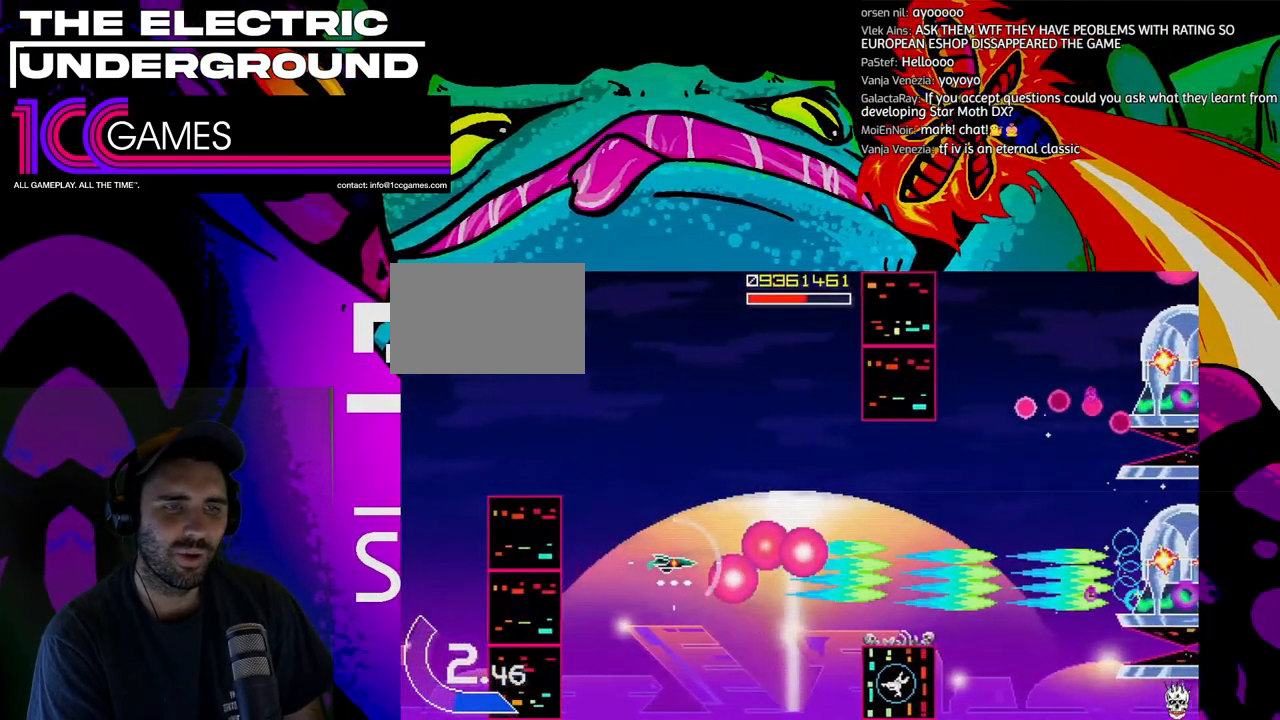
{"dt_ms": 500, "buttons": ["SQUARE", "TRIANGLE"], "left_stick": "right", "events": [[167, "left_stick", "up"], [400, "left_stick", "up-right"], [500, "left_stick", "right"]]}
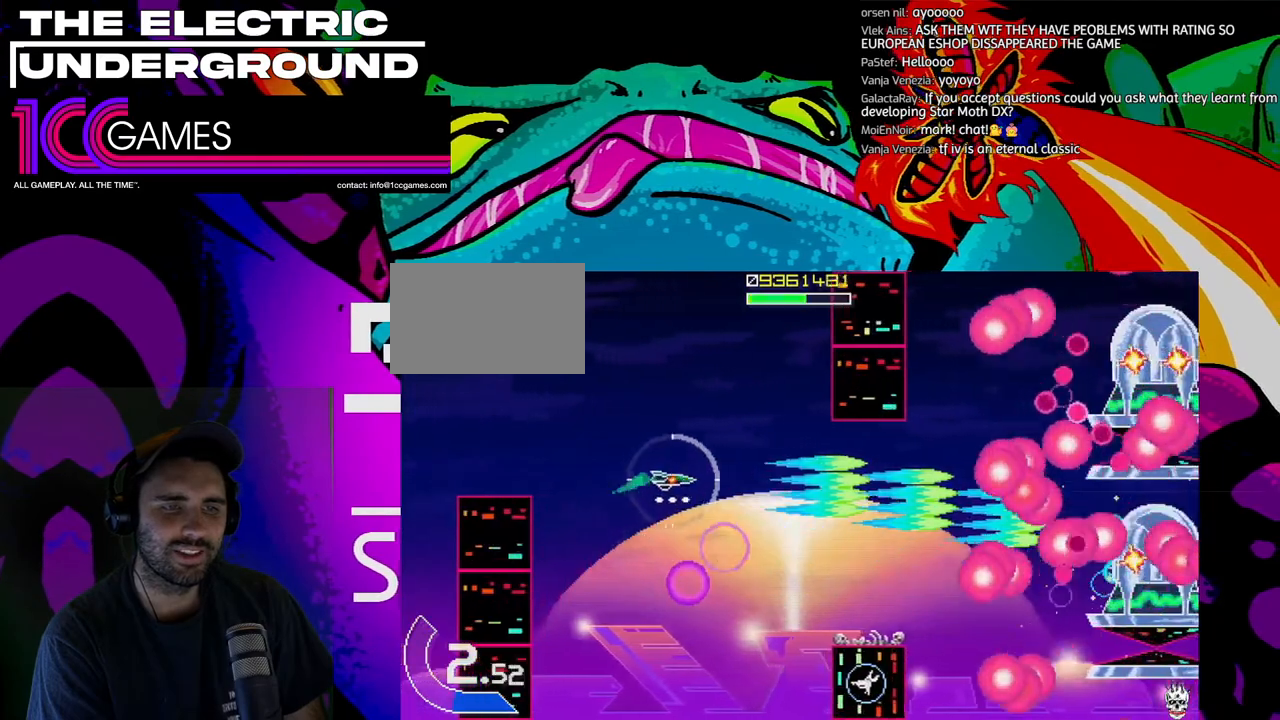
{"dt_ms": 500, "buttons": ["SQUARE", "TRIANGLE"], "left_stick": "down", "events": [[300, "left_stick", "down-right"], [433, "left_stick", "down"]]}
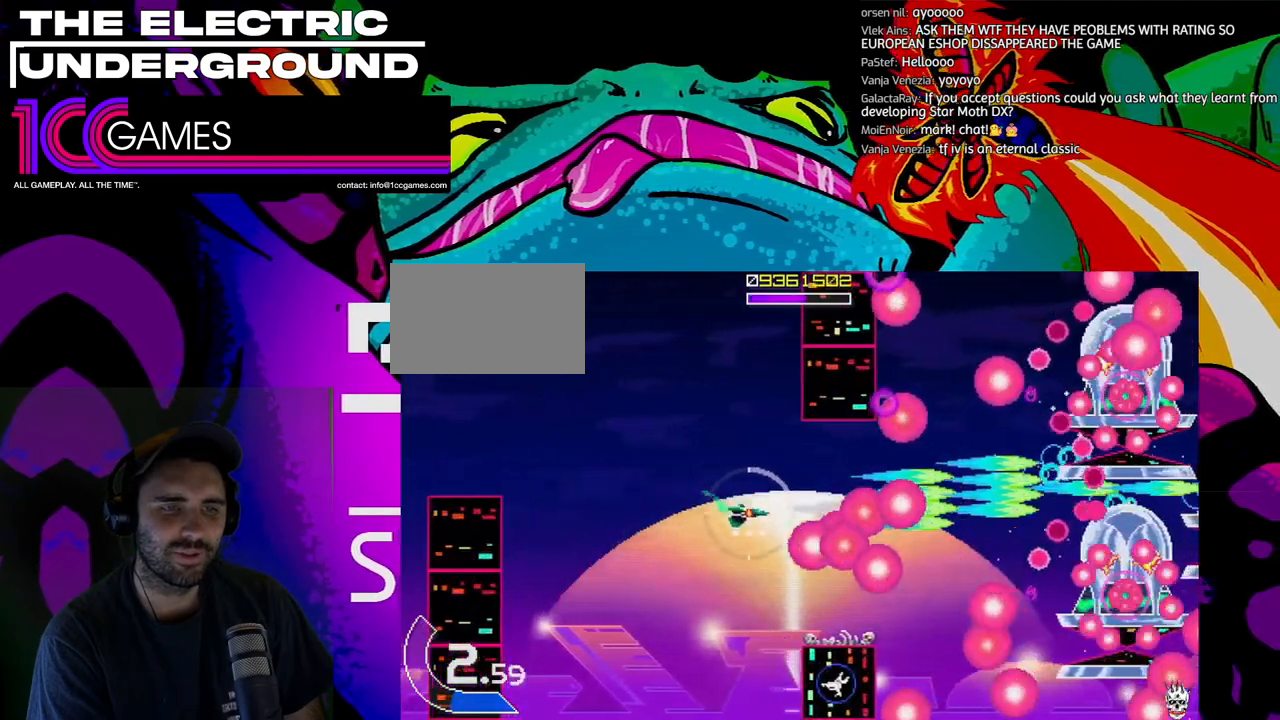
{"dt_ms": 500, "buttons": ["SQUARE", "TRIANGLE"], "left_stick": "left", "events": [[33, "left_stick", "down-left"], [133, "left_stick", "left"]]}
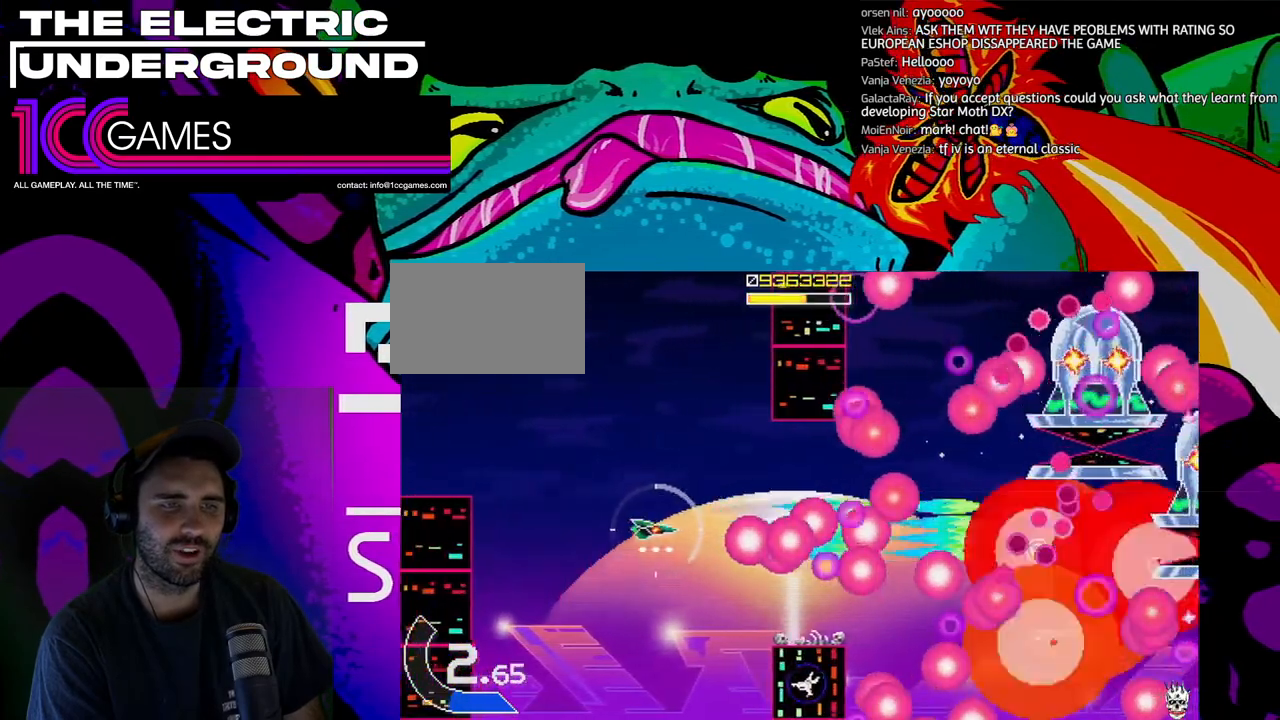
{"dt_ms": 500, "buttons": ["SQUARE", "TRIANGLE"], "left_stick": "down", "events": [[167, "left_stick", "down-left"], [500, "left_stick", "down"]]}
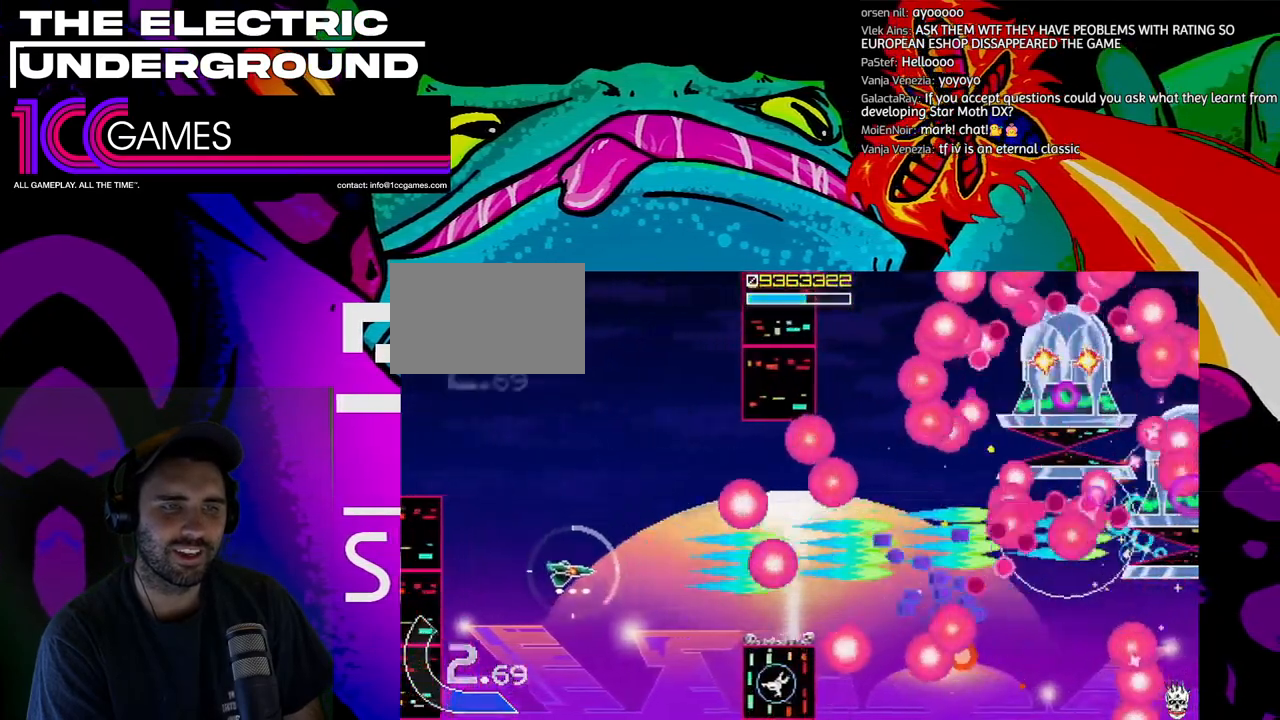
{"dt_ms": 500, "buttons": ["SQUARE", "TRIANGLE"], "left_stick": "center", "events": [[167, "left_stick", "left"], [267, "left_stick", "center"], [400, "left_stick", "up"], [500, "left_stick", "center"]]}
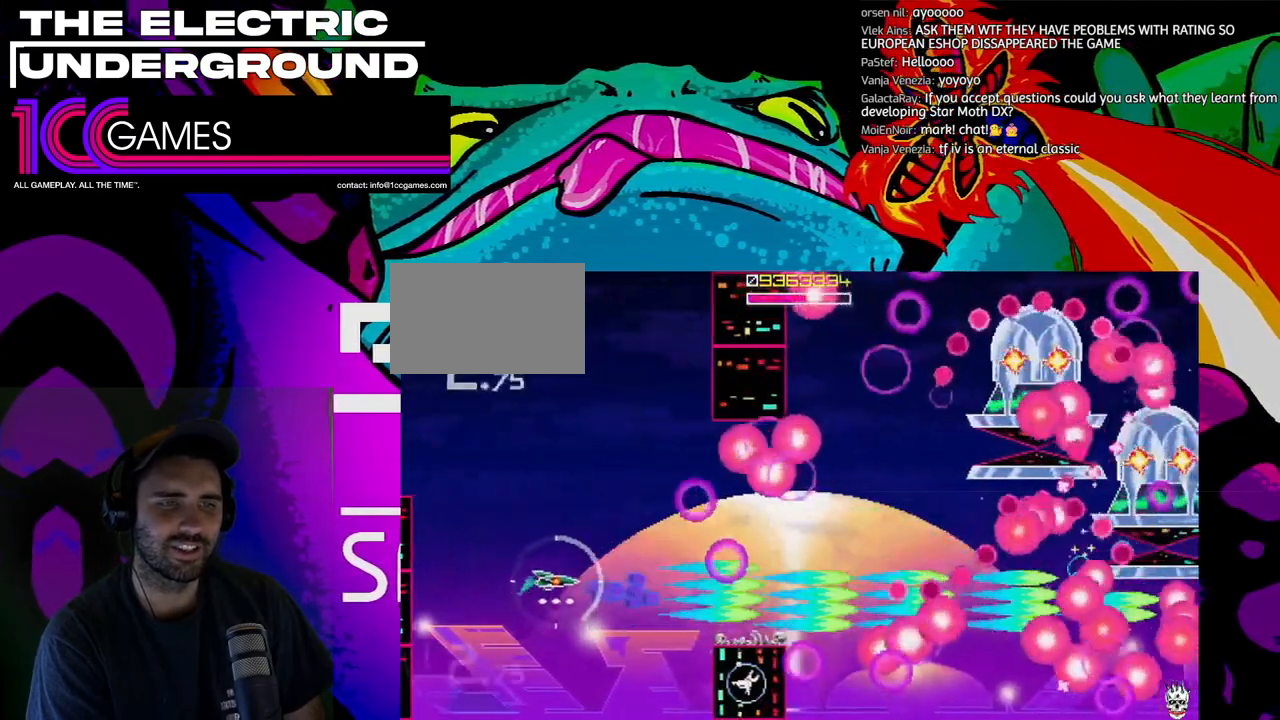
{"dt_ms": 1000, "buttons": ["SQUARE", "TRIANGLE"], "left_stick": "up-left"}
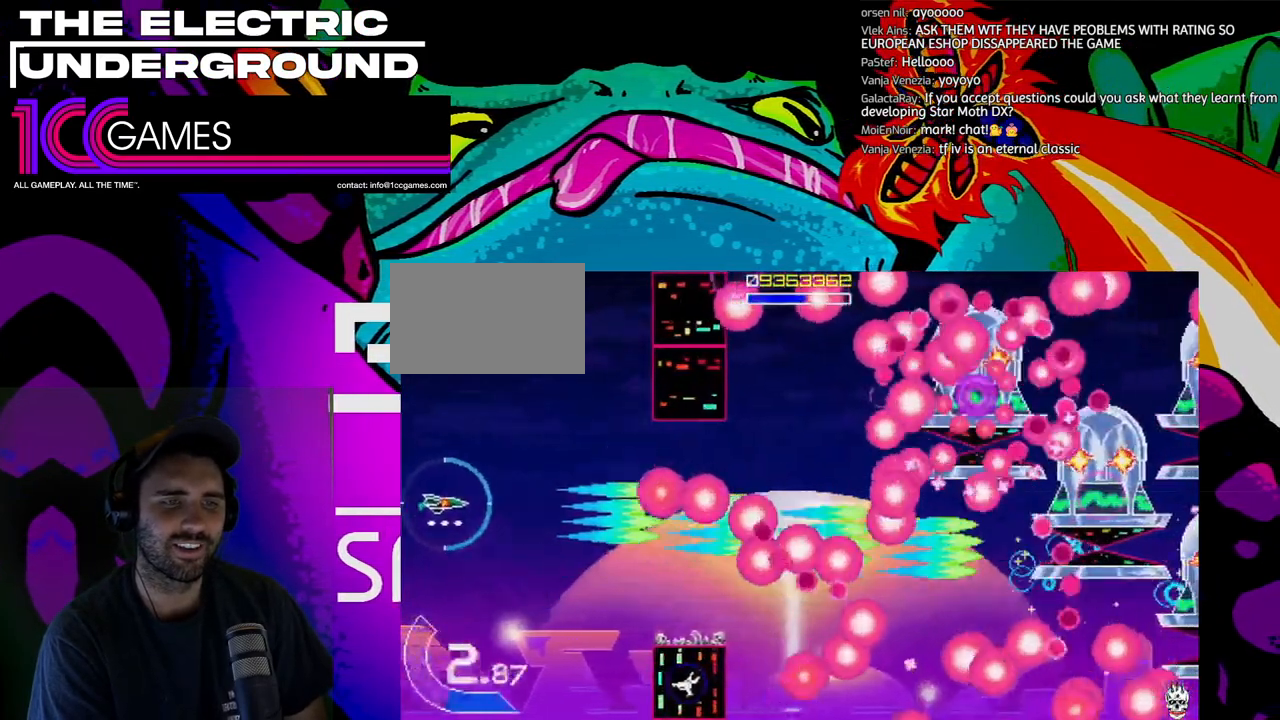
{"dt_ms": 500, "buttons": ["SQUARE", "TRIANGLE"], "left_stick": "up", "events": [[333, "left_stick", "up"]]}
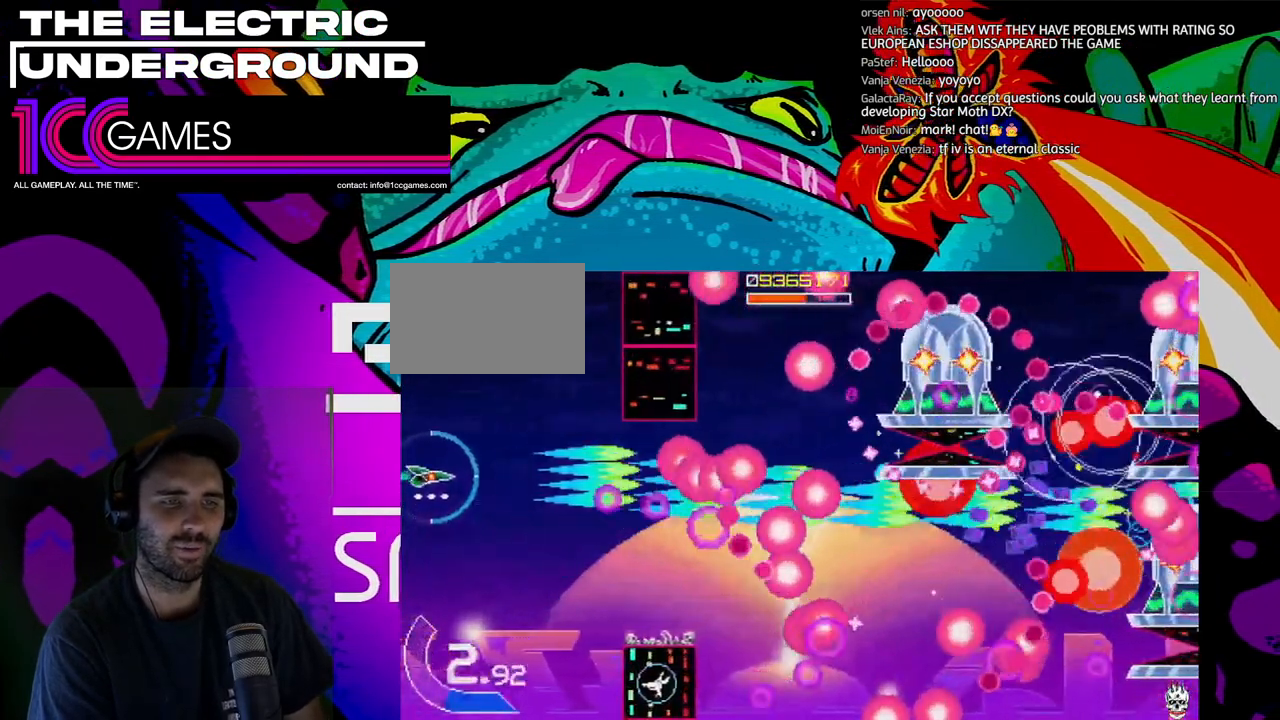
{"dt_ms": 1000, "buttons": ["SQUARE", "TRIANGLE"], "left_stick": "down"}